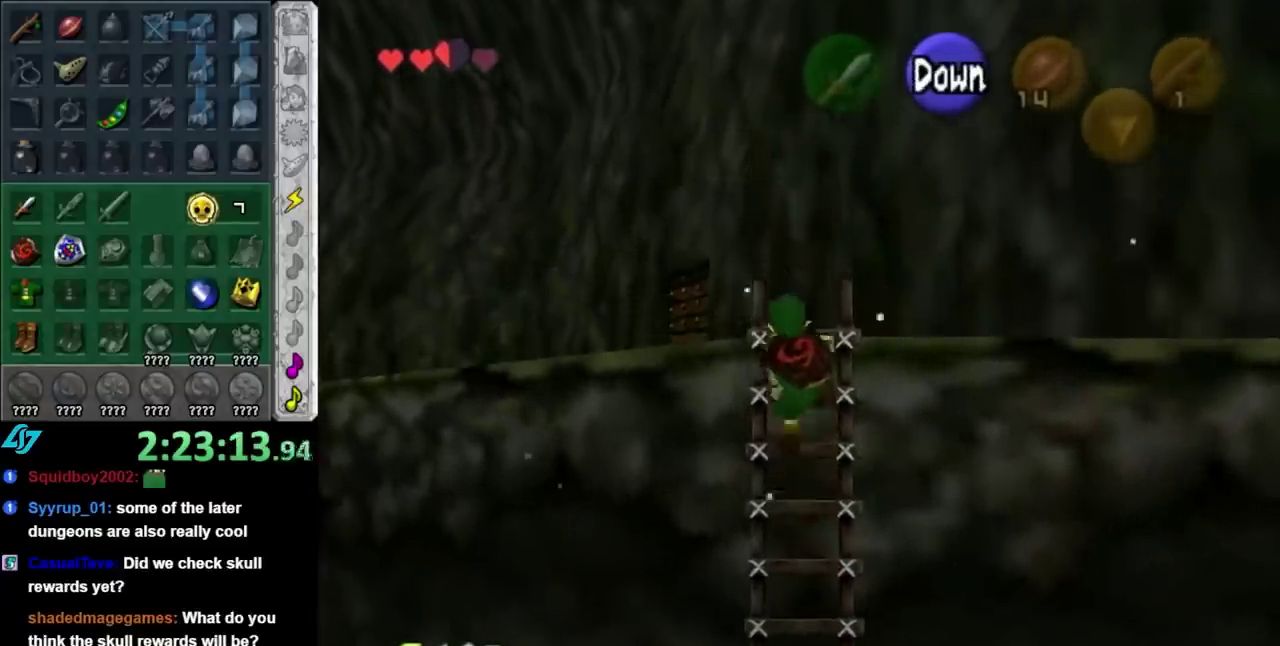
Gameplay with a controller (Nintendo layout); each line is a JSON object with the inputs held at the frame after it. "events" lists button and stick changes between this image and that frame as [ms after this image, input, new state], when the widget could be followed in between. Not read: L3 R3.
{"buttons": [], "left_stick": "up", "right_stick": "center", "events": []}
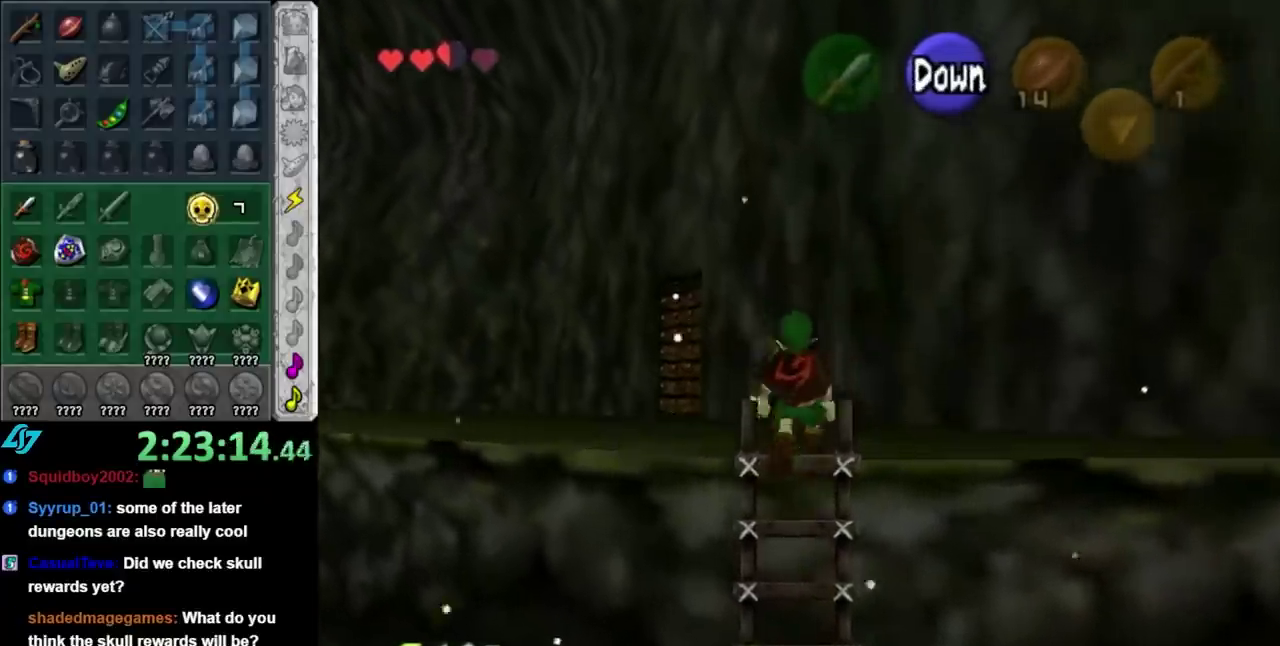
{"buttons": [], "left_stick": "up-left", "right_stick": "center", "events": [[283, "left_stick", "up-left"]]}
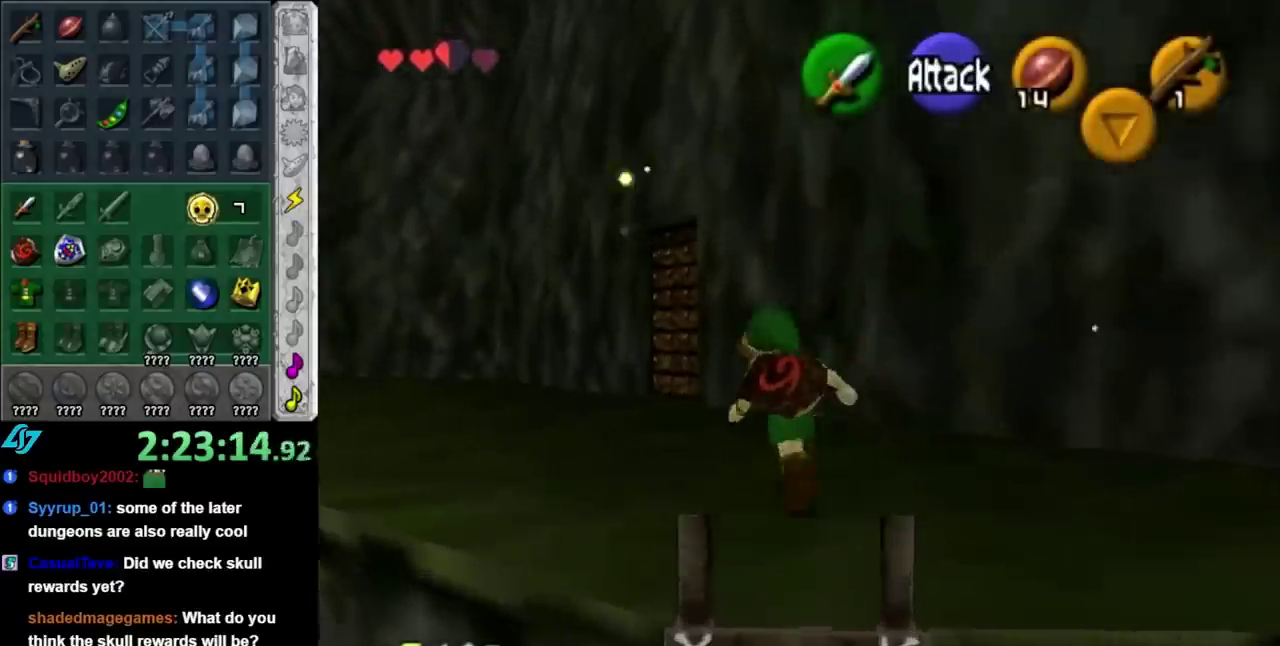
{"buttons": [], "left_stick": "up", "right_stick": "center", "events": [[200, "left_stick", "up"]]}
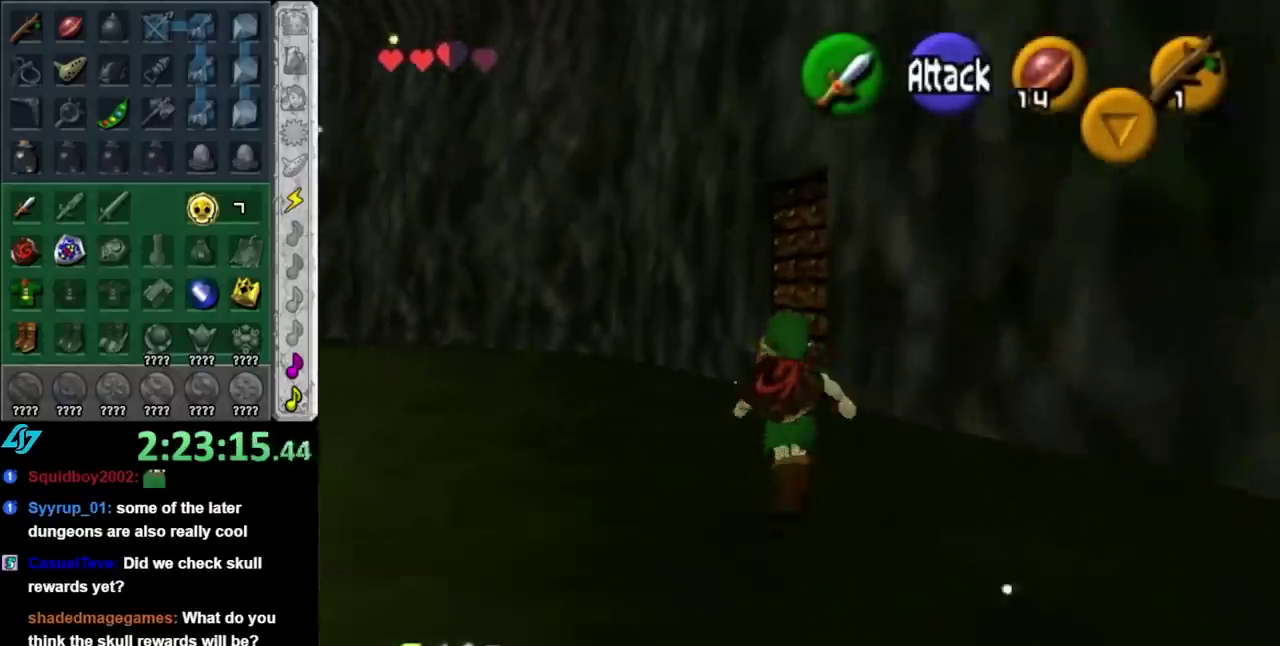
{"buttons": [], "left_stick": "up", "right_stick": "center", "events": []}
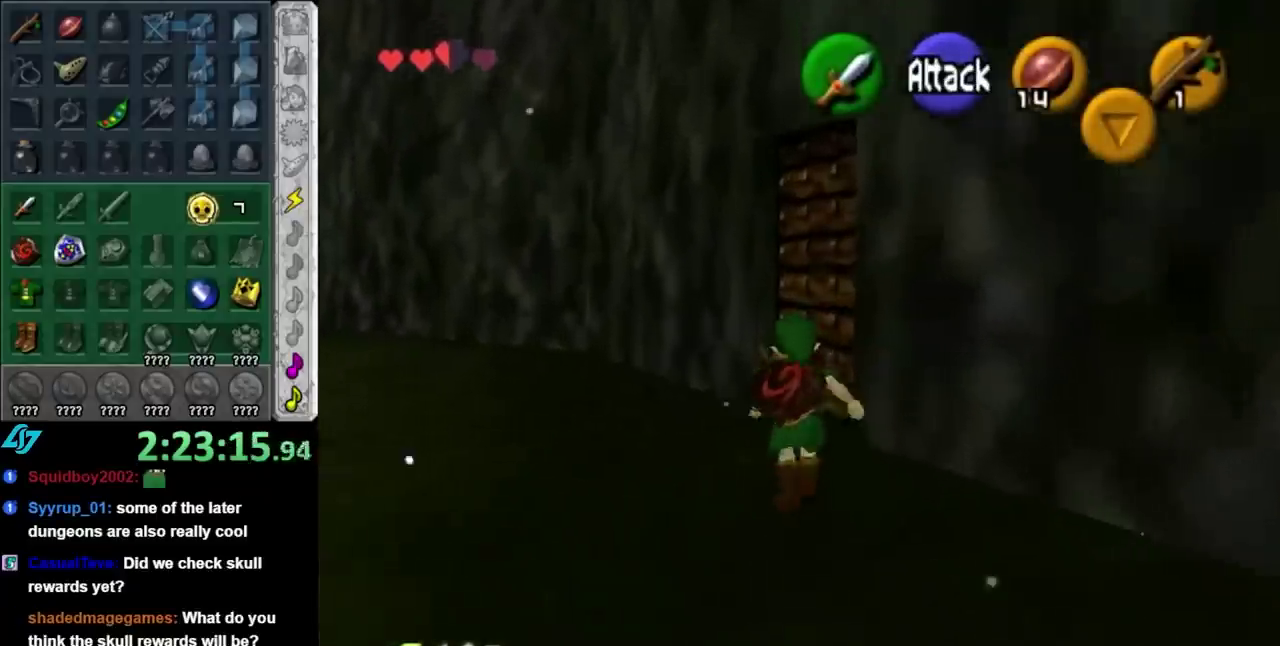
{"buttons": ["A"], "left_stick": "up-right", "right_stick": "center", "events": [[383, "left_stick", "up-right"], [500, "A", "down"]]}
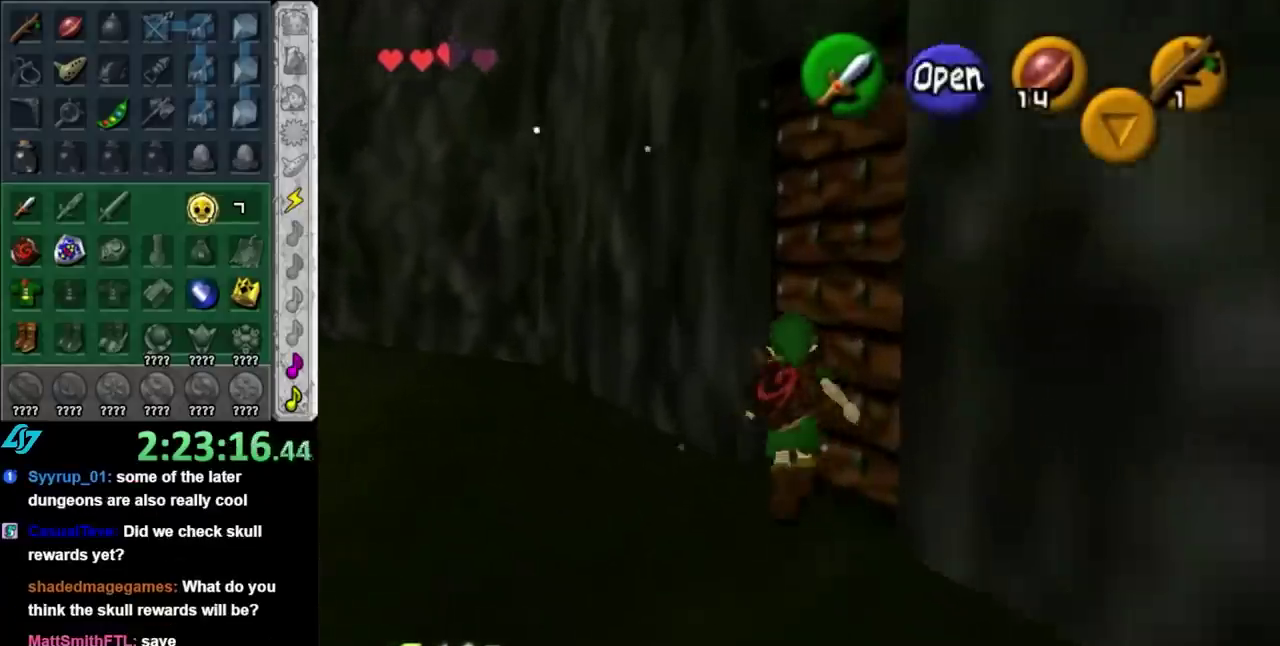
{"buttons": [], "left_stick": "center", "right_stick": "center", "events": [[100, "left_stick", "center"], [317, "A", "up"]]}
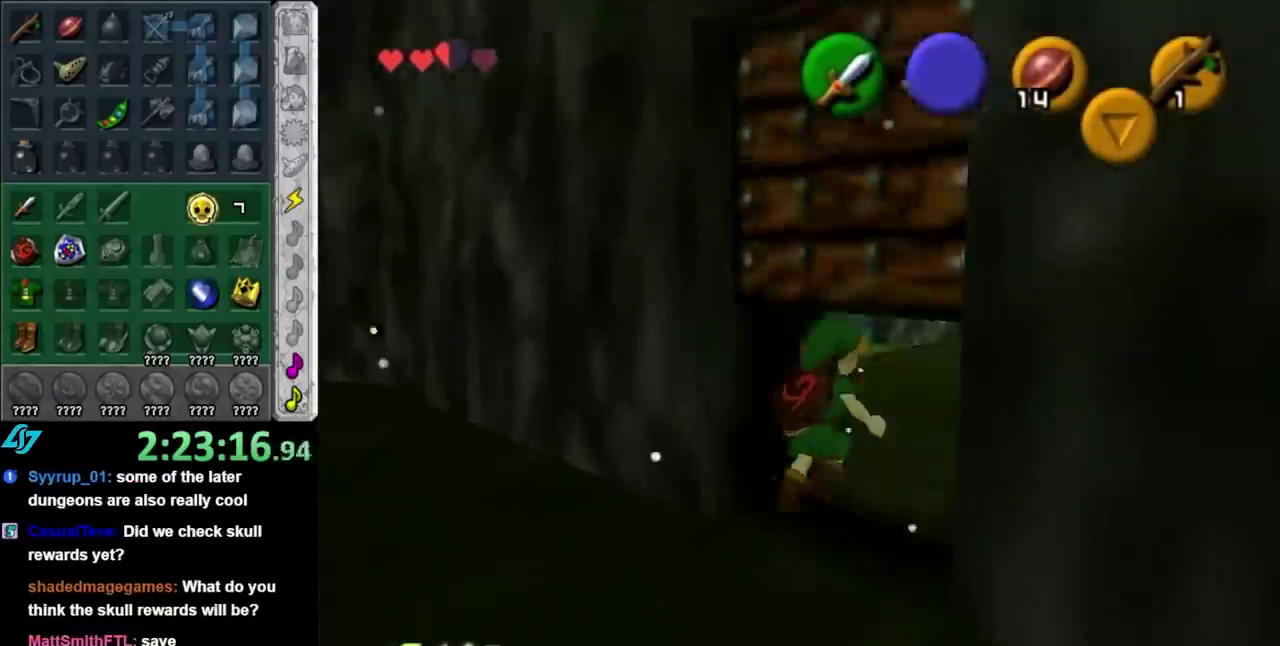
{"buttons": [], "left_stick": "center", "right_stick": "center", "events": []}
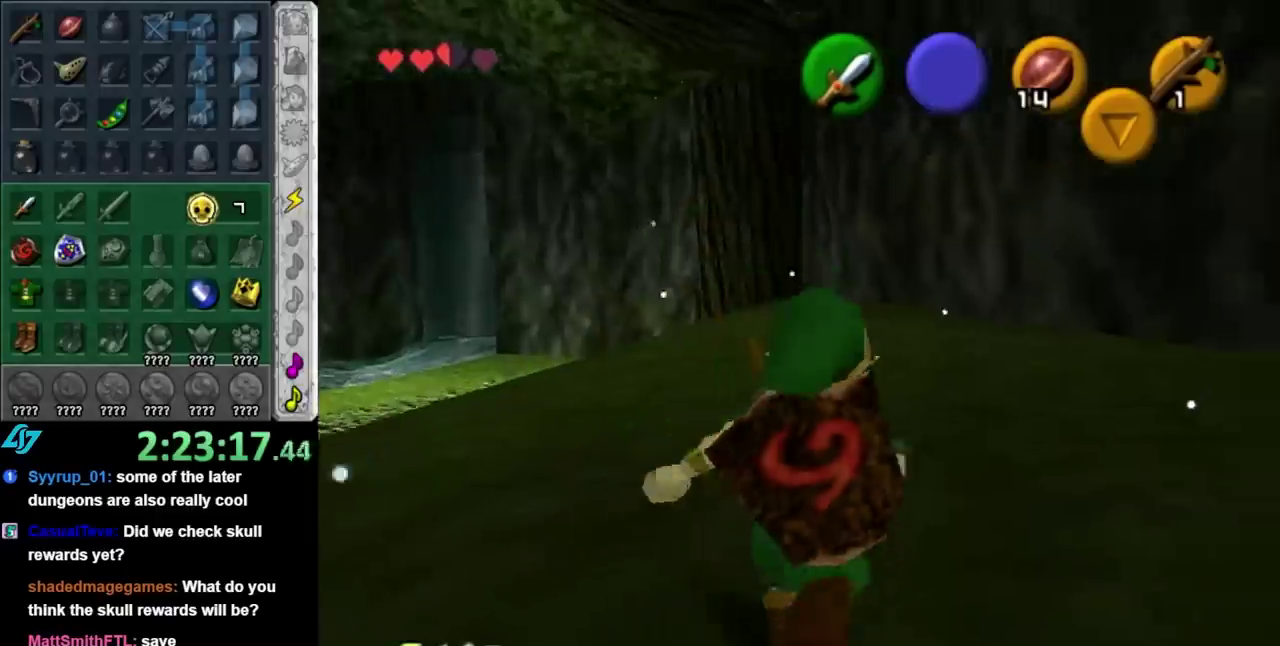
{"buttons": [], "left_stick": "up", "right_stick": "center", "events": [[317, "left_stick", "up"]]}
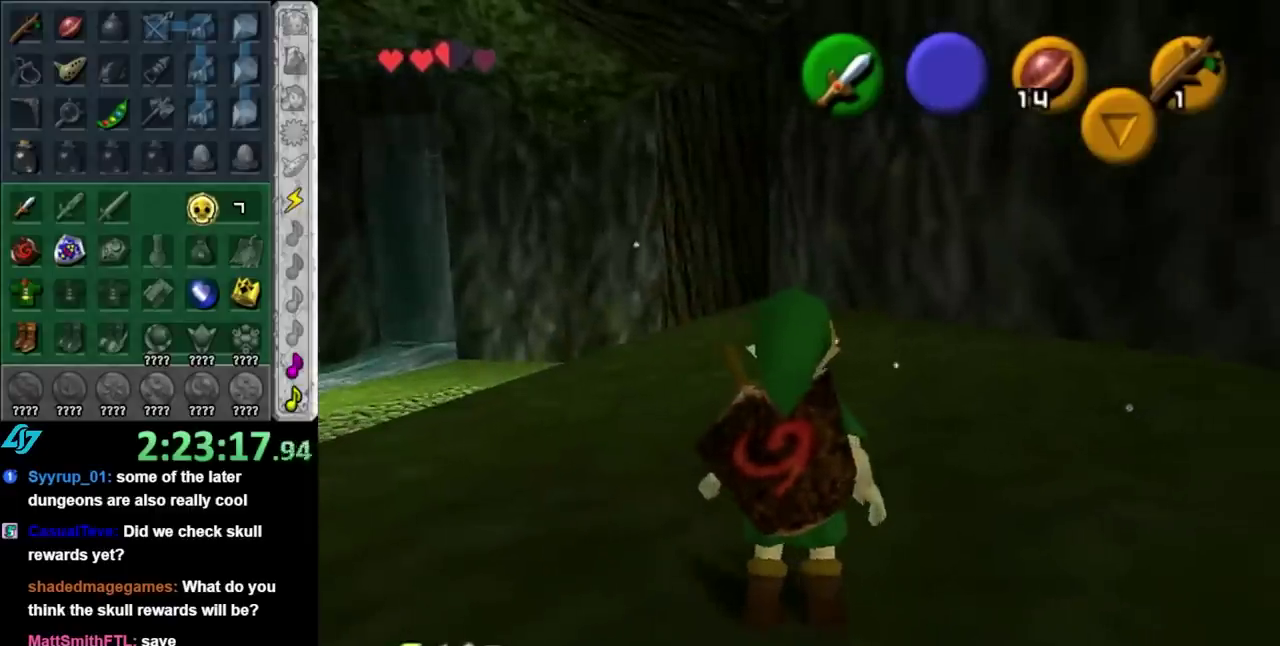
{"buttons": ["L1"], "left_stick": "center", "right_stick": "center", "events": [[217, "left_stick", "up-left"], [350, "left_stick", "left"], [450, "L1", "down"], [483, "left_stick", "center"]]}
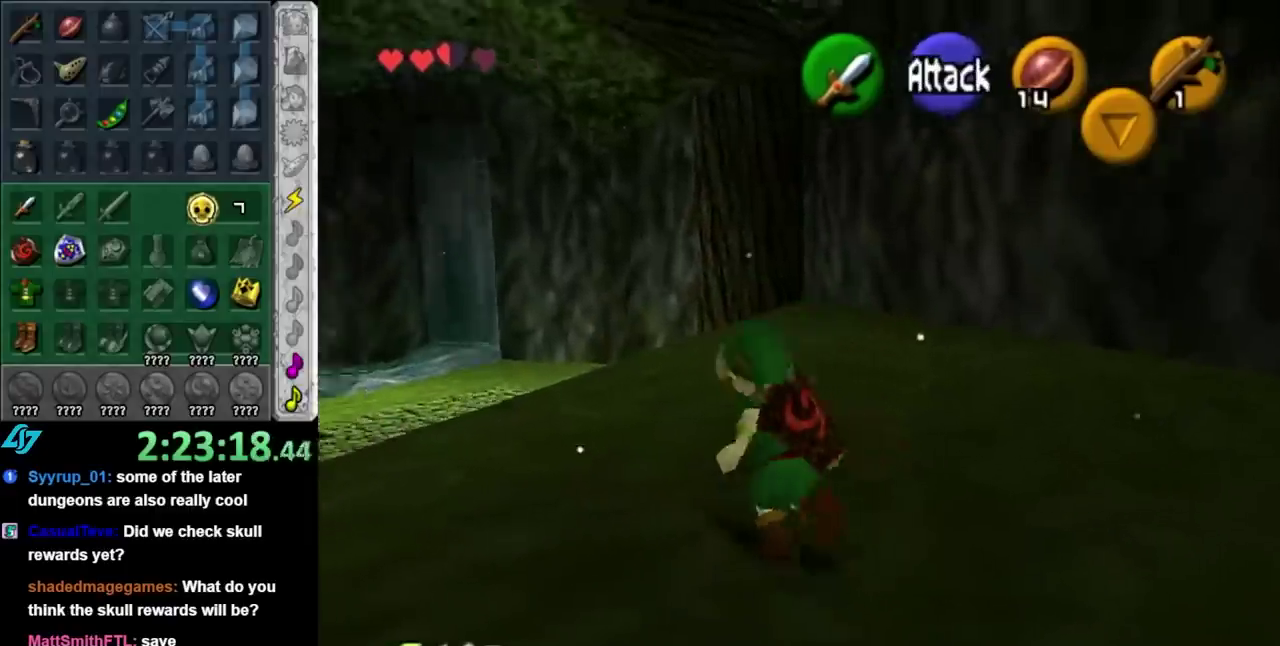
{"buttons": [], "left_stick": "up-right", "right_stick": "center", "events": [[167, "L1", "up"], [283, "left_stick", "up"], [417, "left_stick", "up-right"]]}
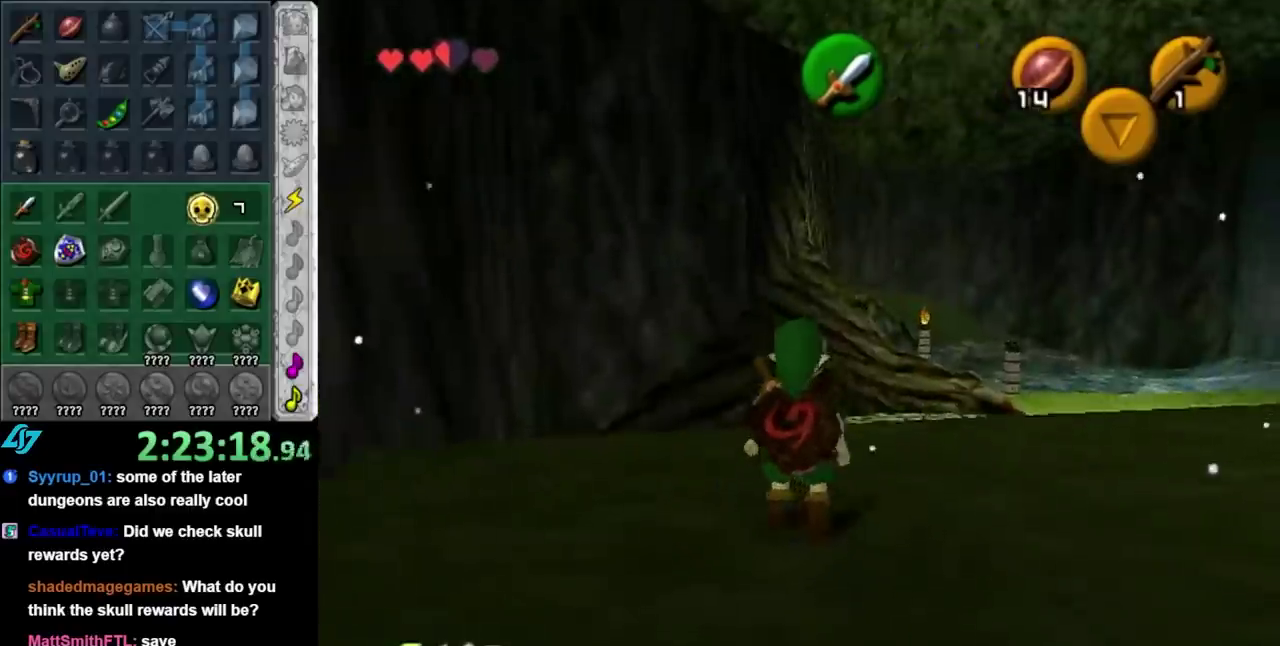
{"buttons": [], "left_stick": "up-right", "right_stick": "center", "events": []}
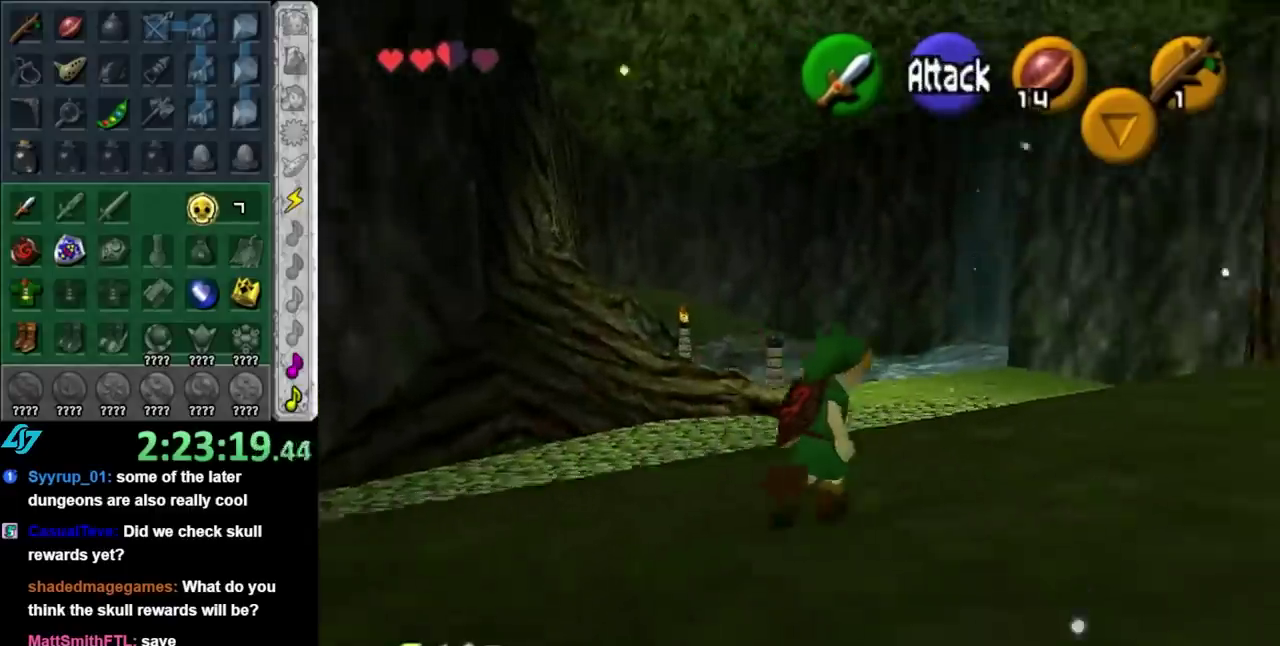
{"buttons": [], "left_stick": "up", "right_stick": "center", "events": [[33, "left_stick", "up"]]}
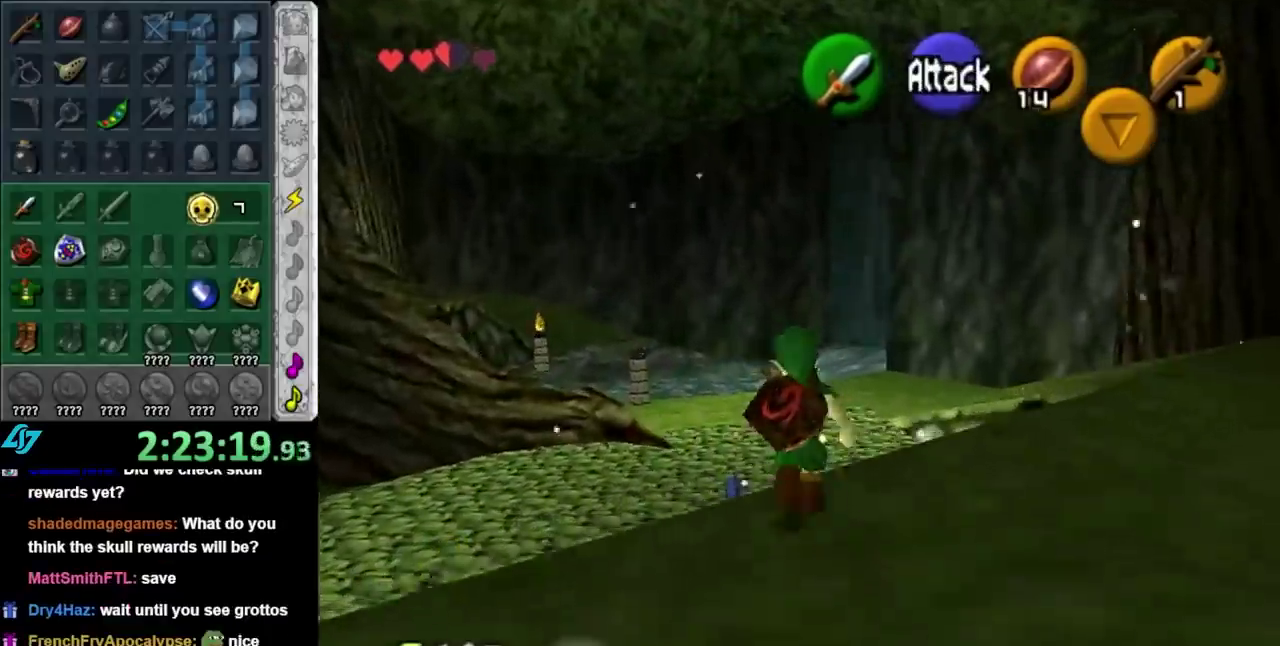
{"buttons": [], "left_stick": "center", "right_stick": "center", "events": [[33, "left_stick", "center"]]}
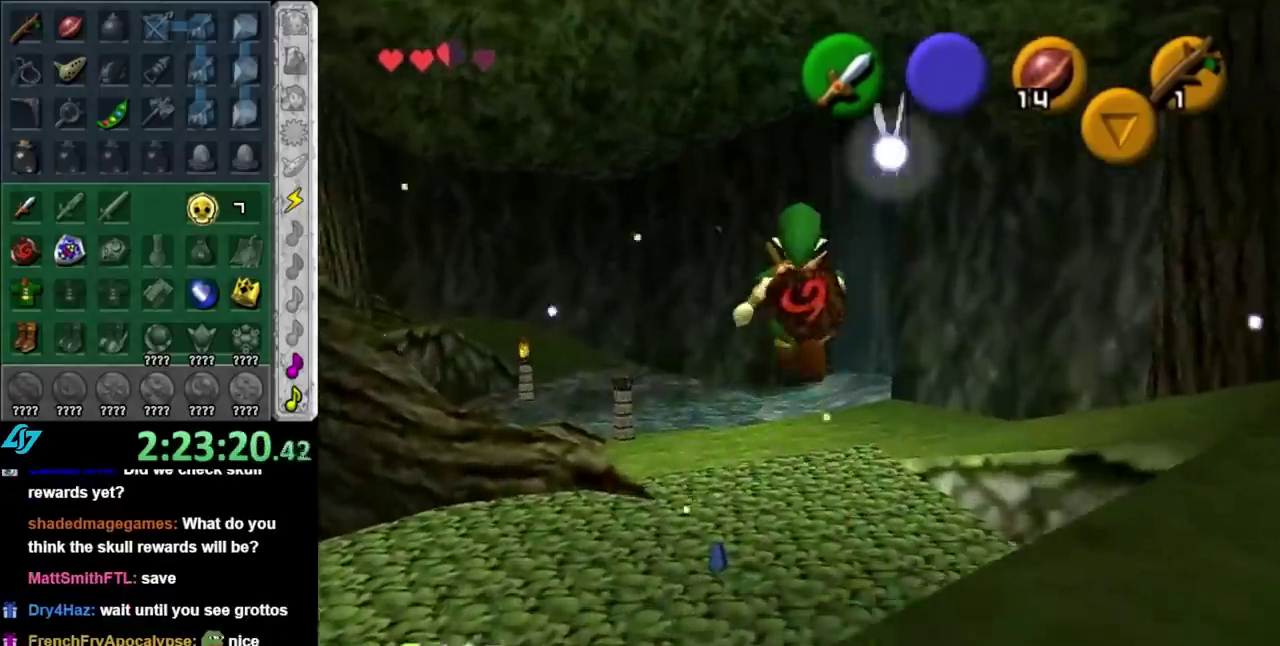
{"buttons": [], "left_stick": "down-right", "right_stick": "center", "events": [[150, "left_stick", "down-left"], [283, "left_stick", "down"], [417, "left_stick", "down-right"]]}
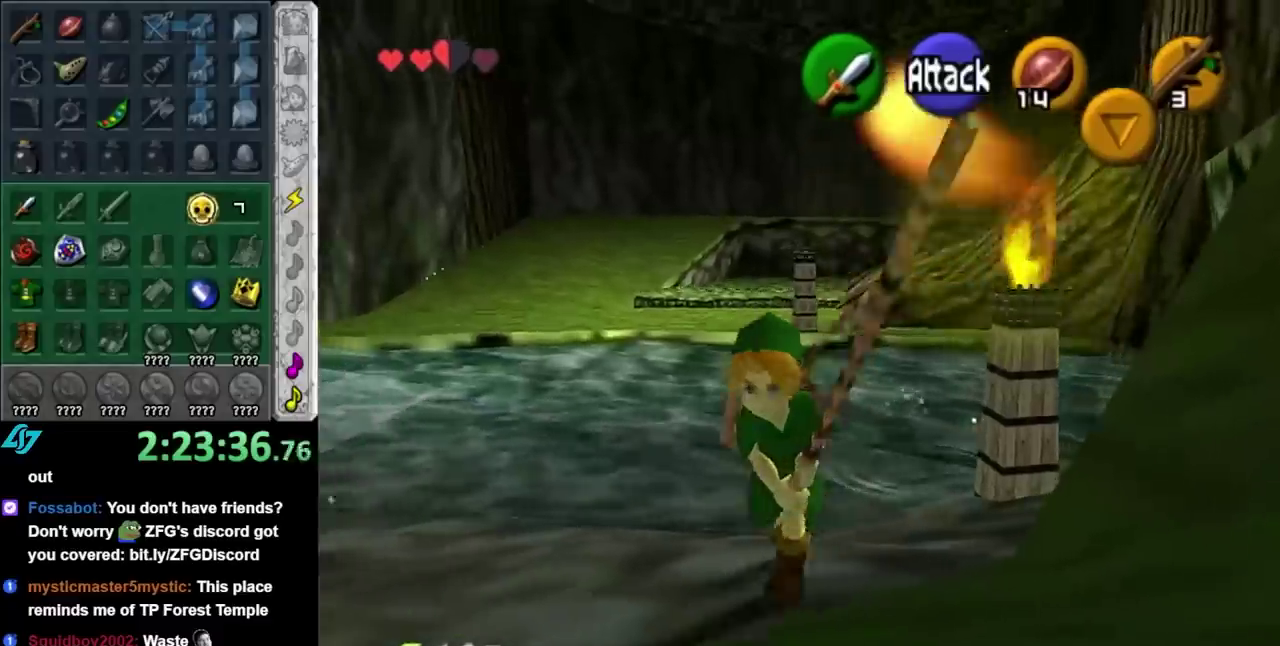
{"buttons": ["A"], "left_stick": "up-right", "right_stick": "center", "events": [[33, "left_stick", "right"], [150, "left_stick", "up-right"], [433, "A", "down"]]}
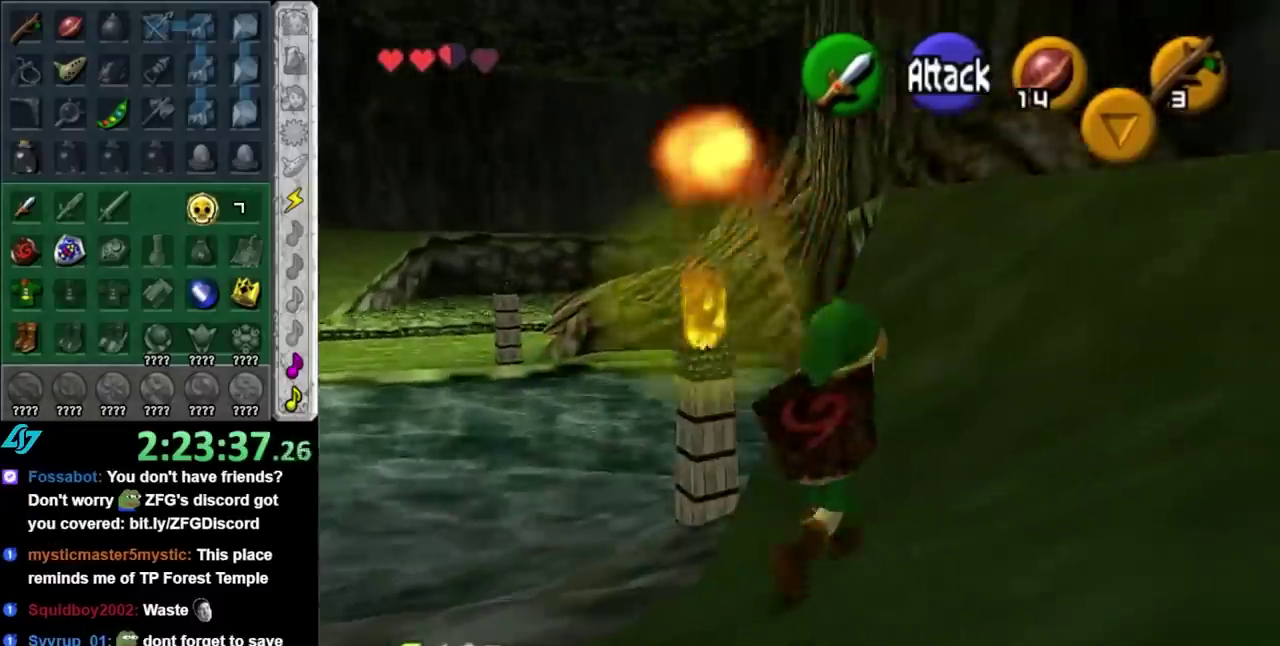
{"buttons": [], "left_stick": "up-left", "right_stick": "center", "events": [[33, "A", "up"], [133, "A", "down"], [217, "A", "up"], [217, "left_stick", "up"], [500, "left_stick", "up-left"]]}
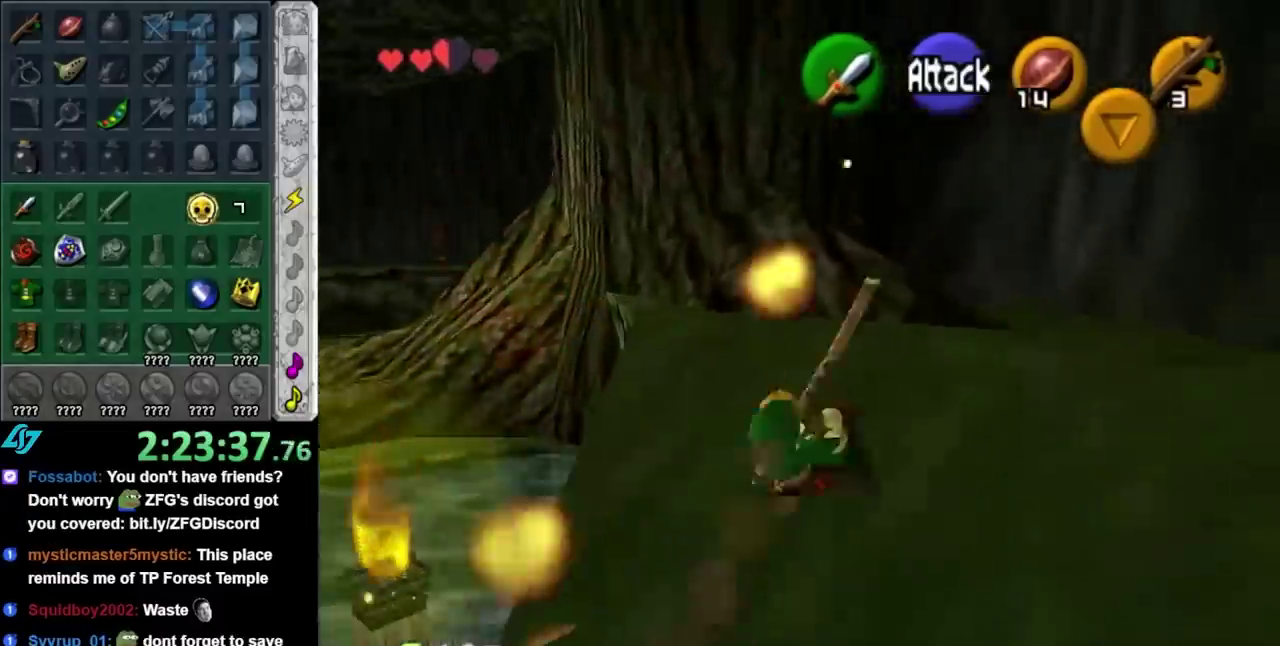
{"buttons": ["L1"], "left_stick": "up", "right_stick": "center", "events": [[217, "A", "down"], [317, "L1", "down"], [350, "left_stick", "up"], [383, "A", "up"]]}
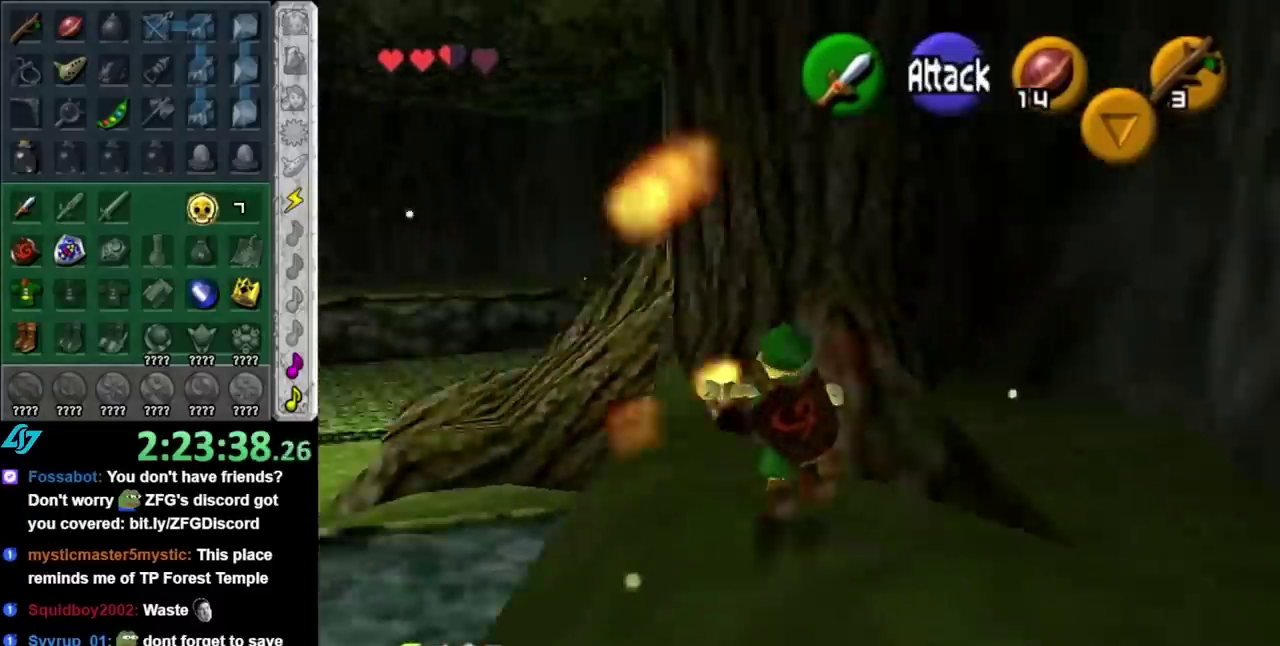
{"buttons": [], "left_stick": "up-right", "right_stick": "center", "events": [[33, "L1", "up"], [317, "left_stick", "up-right"]]}
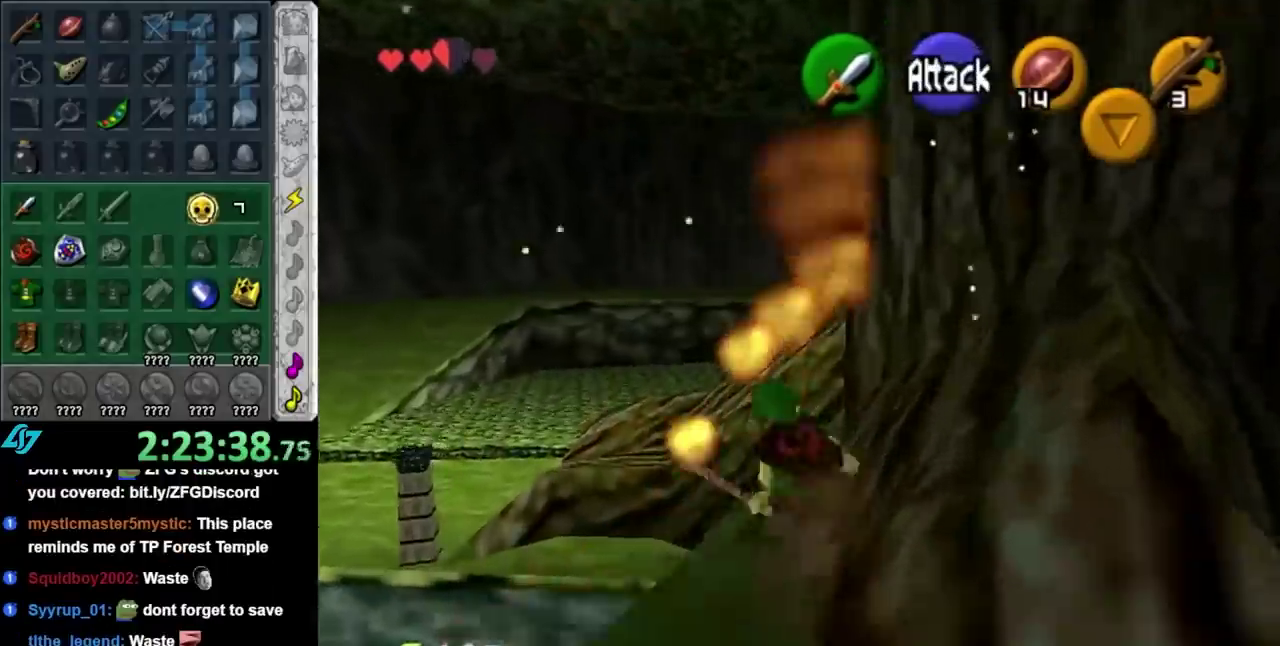
{"buttons": ["A"], "left_stick": "up-left", "right_stick": "center", "events": [[33, "left_stick", "up"], [217, "left_stick", "up-left"], [383, "A", "down"]]}
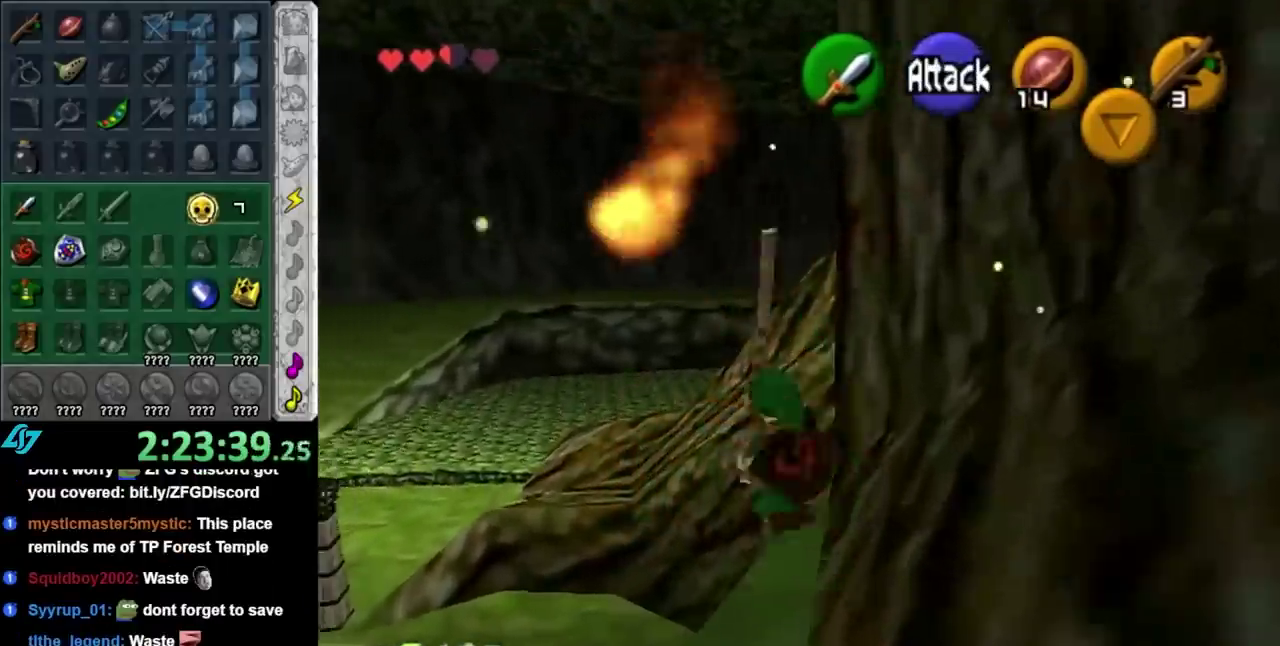
{"buttons": [], "left_stick": "up", "right_stick": "center", "events": [[33, "A", "up"], [400, "left_stick", "up"]]}
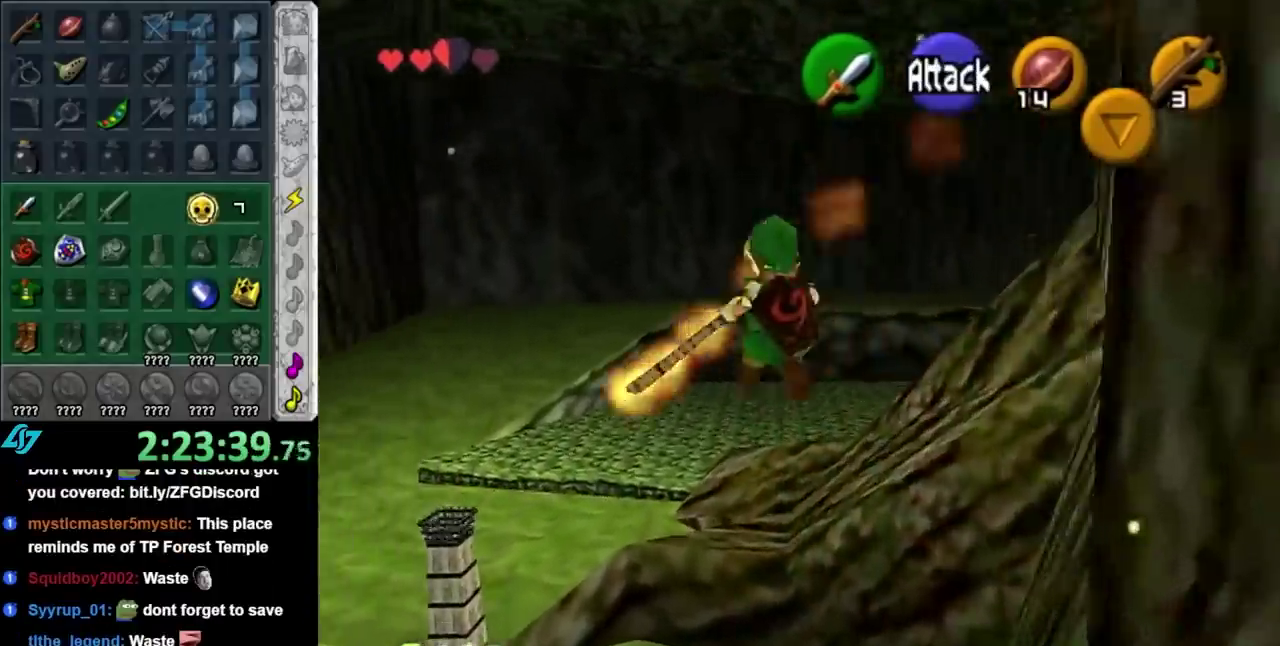
{"buttons": [], "left_stick": "left", "right_stick": "center", "events": [[217, "left_stick", "center"], [433, "left_stick", "left"]]}
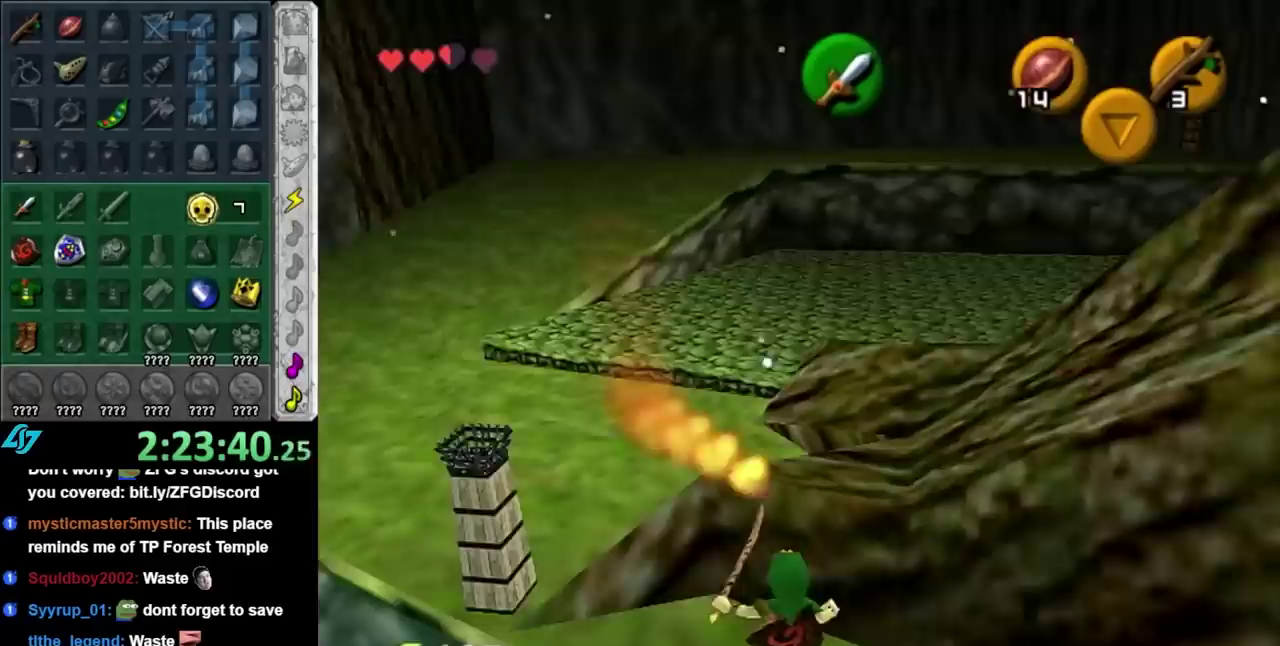
{"buttons": [], "left_stick": "up", "right_stick": "center", "events": [[150, "left_stick", "up-left"], [500, "left_stick", "up"]]}
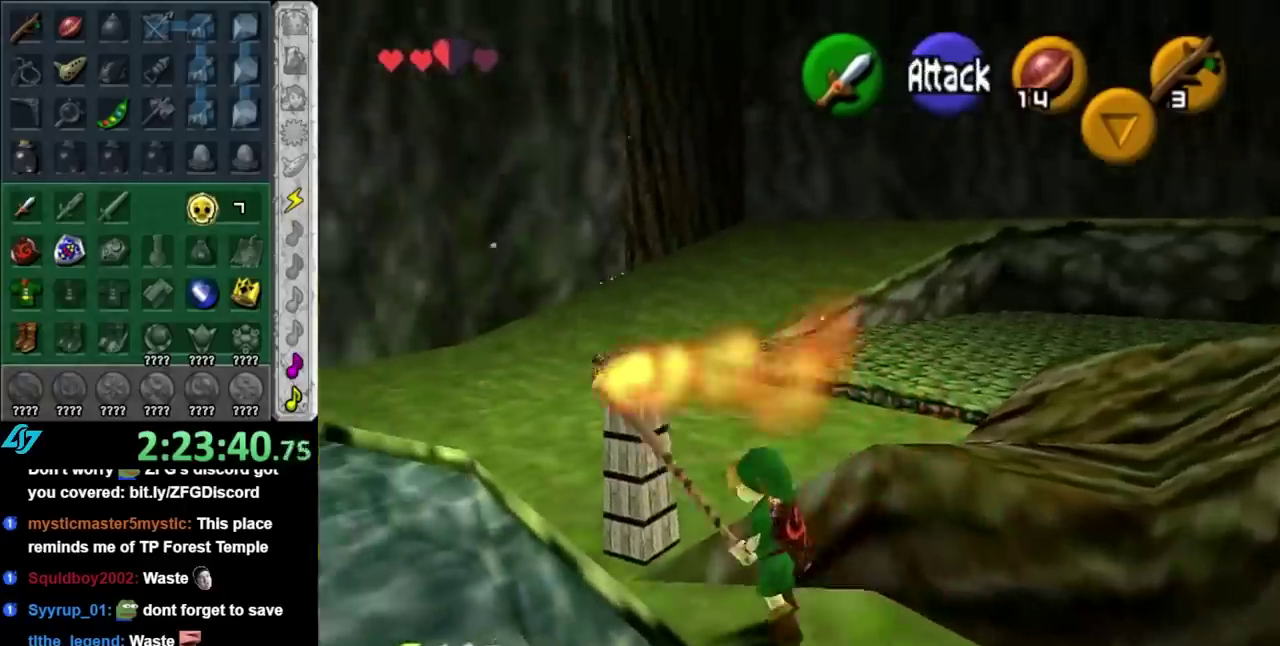
{"buttons": [], "left_stick": "center", "right_stick": "center", "events": [[167, "left_stick", "center"]]}